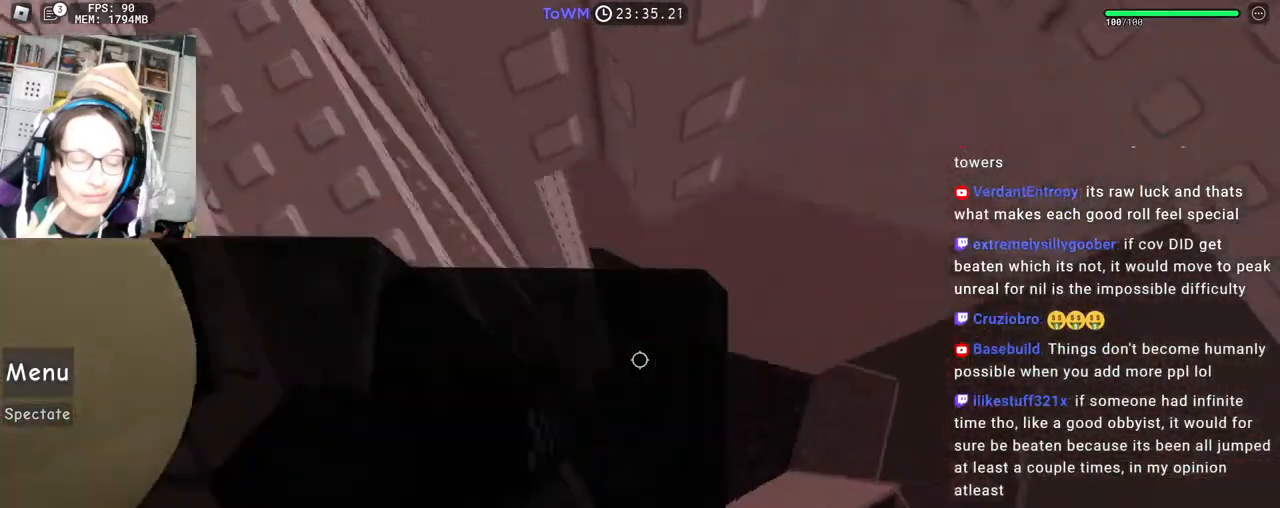
Gameplay with keyboard and mouse; each line is a JSON object with the keys and mouse buttons held at the frame after it. "events" lists presses ("down") and releases ("up") of "a", "ctrl", "d", "e", "q", "s", "shift", "space", "w", "mouse_left", "mouse_wheel", "mouse_right", "mouse_mb4" and "mouse_mb5" between this image and that frame as [ms after this image, input, new state], when the widget could be followed in between. "mouse_left", "mouse_wheel", "mouse_right", "mouse_mb4", "mouse_mb5" = the "left", "wheel", "right", "mb4", "mb5" buttons of the "mouse" list. No other keys are recorded. Fast repeated clicks can show as one long hold. "wheel" means that the mouse wheel is clicked or scrolled. Mouse movement is not recorded.
{"keys": ["d"], "mouse": ["right"], "events": [[100, "space", "up"]]}
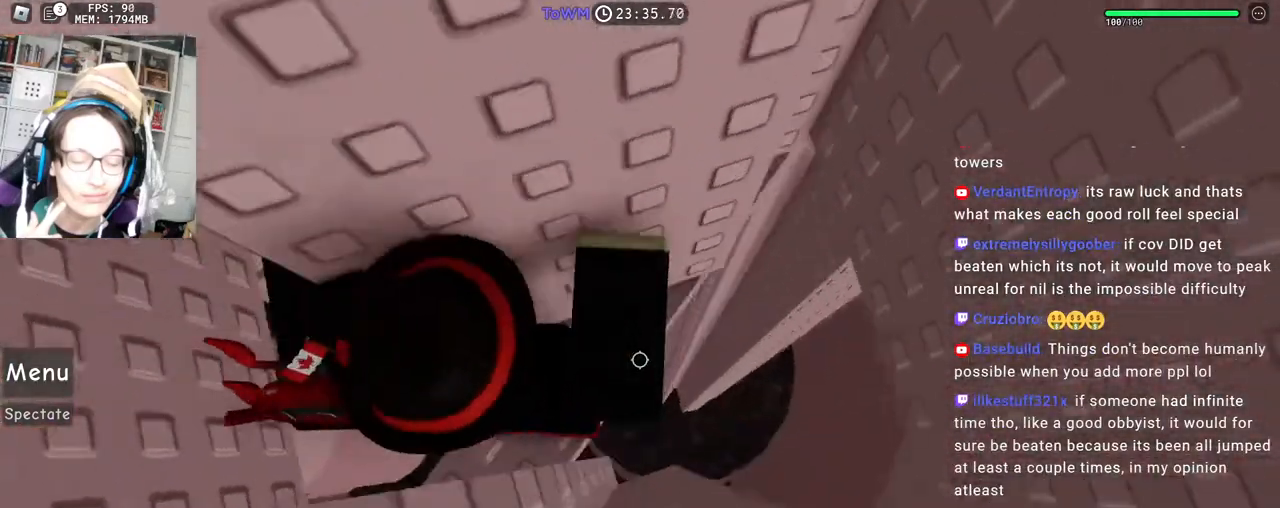
{"keys": [], "mouse": ["right"], "events": [[117, "space", "down"], [233, "space", "up"], [400, "d", "up"]]}
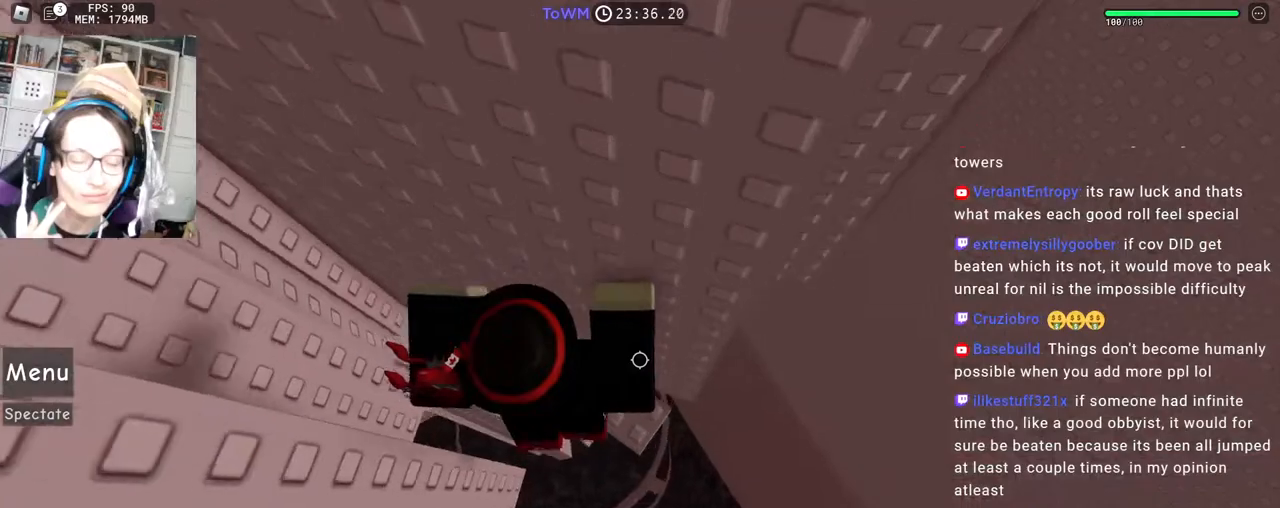
{"keys": ["d"], "mouse": ["right"], "events": [[67, "d", "down"], [67, "w", "down"], [133, "d", "up"], [150, "w", "up"], [367, "d", "down"]]}
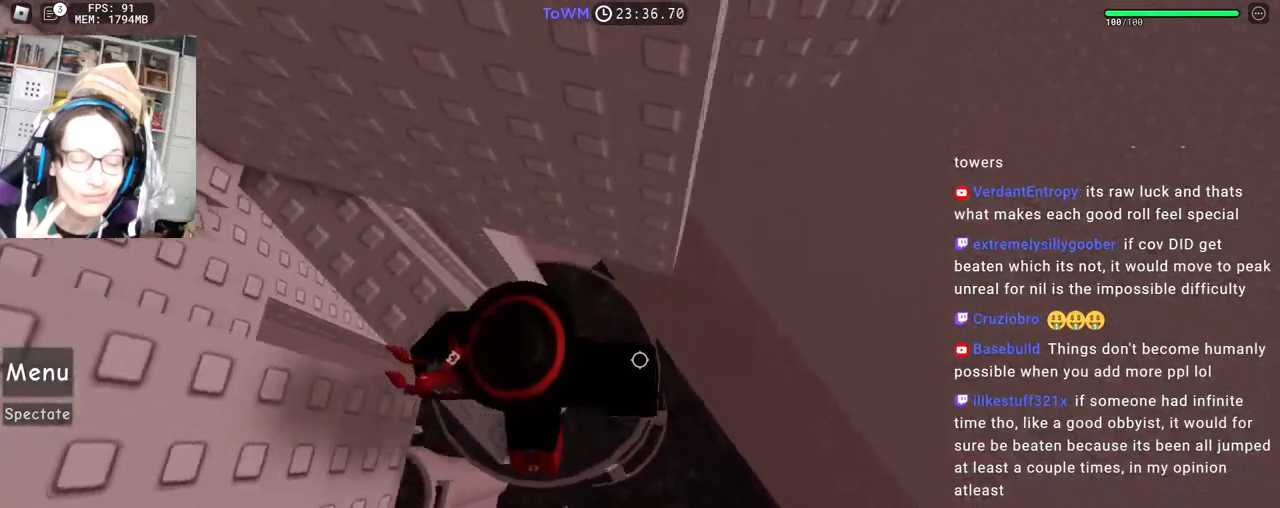
{"keys": ["d"], "mouse": ["right"], "events": [[33, "space", "down"], [133, "space", "up"]]}
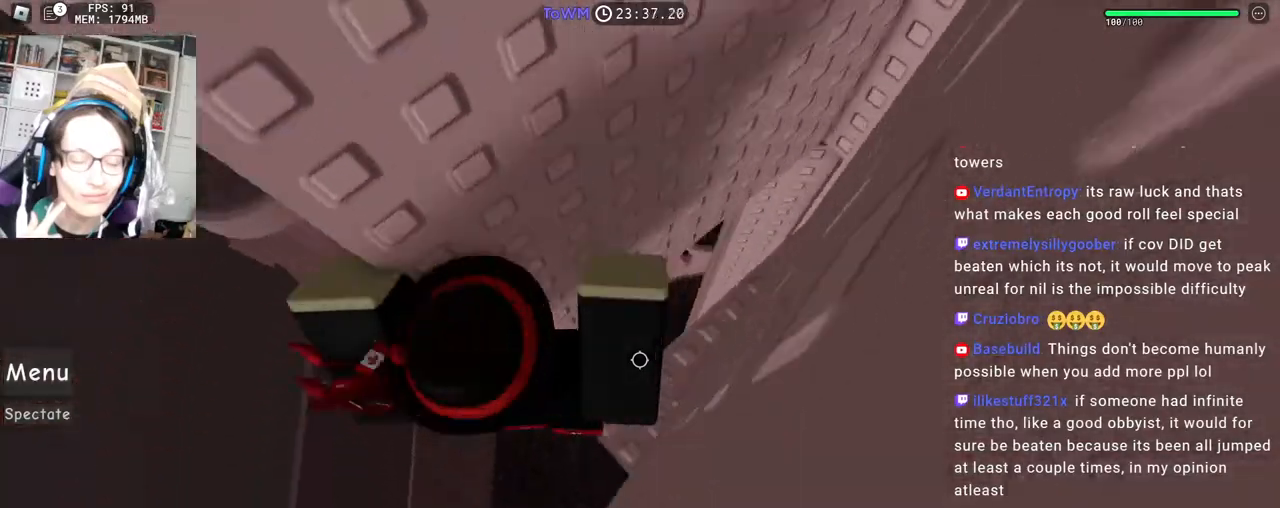
{"keys": ["d"], "mouse": ["right"], "events": []}
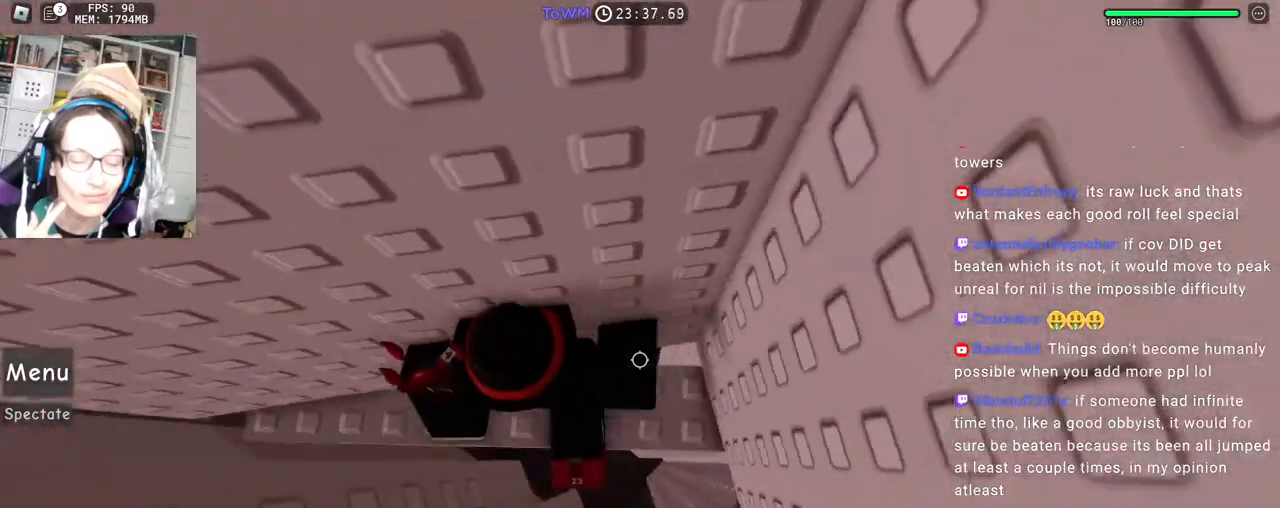
{"keys": [], "mouse": ["right"], "events": [[183, "mouse_right", "up"], [267, "d", "up"], [467, "w", "down"], [483, "mouse_right", "down"], [500, "w", "up"]]}
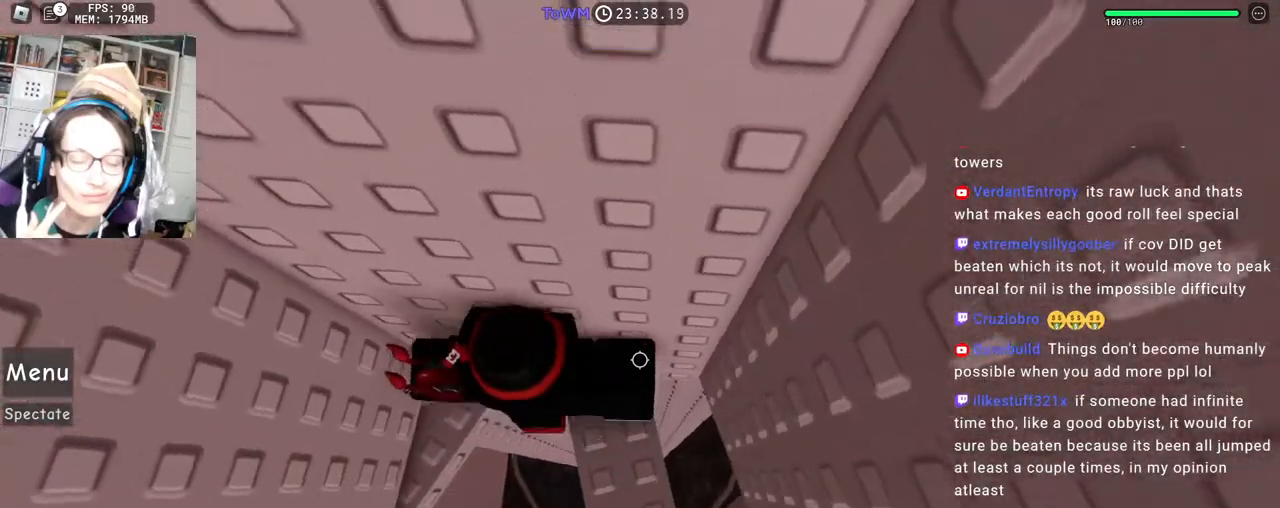
{"keys": [], "mouse": ["right"], "events": []}
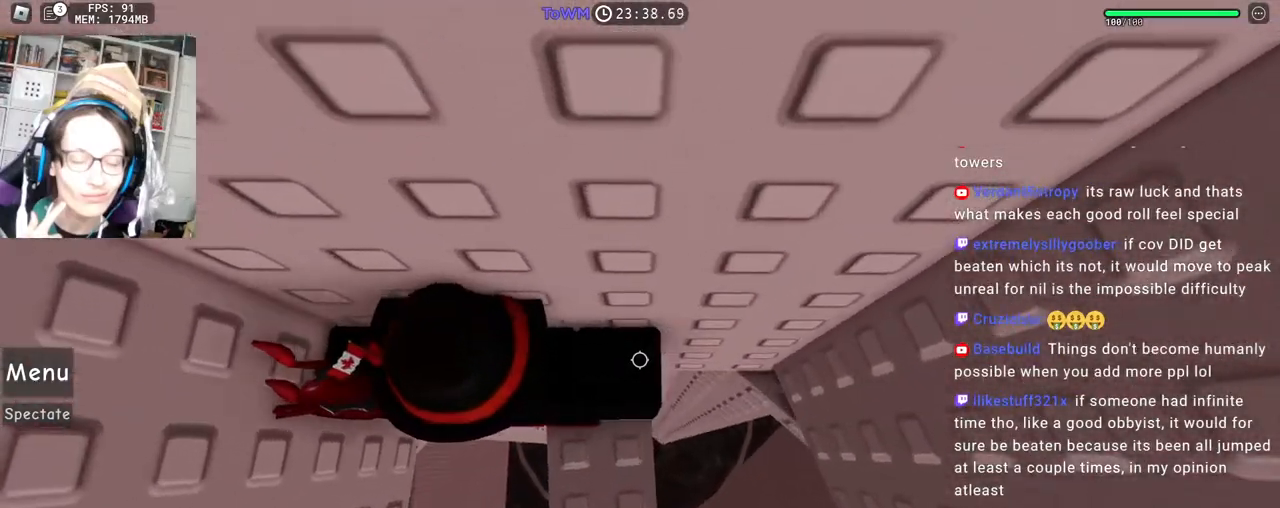
{"keys": ["d"], "mouse": ["right"], "events": [[17, "mouse_wheel", "down"], [167, "mouse_wheel", "up"], [200, "d", "down"]]}
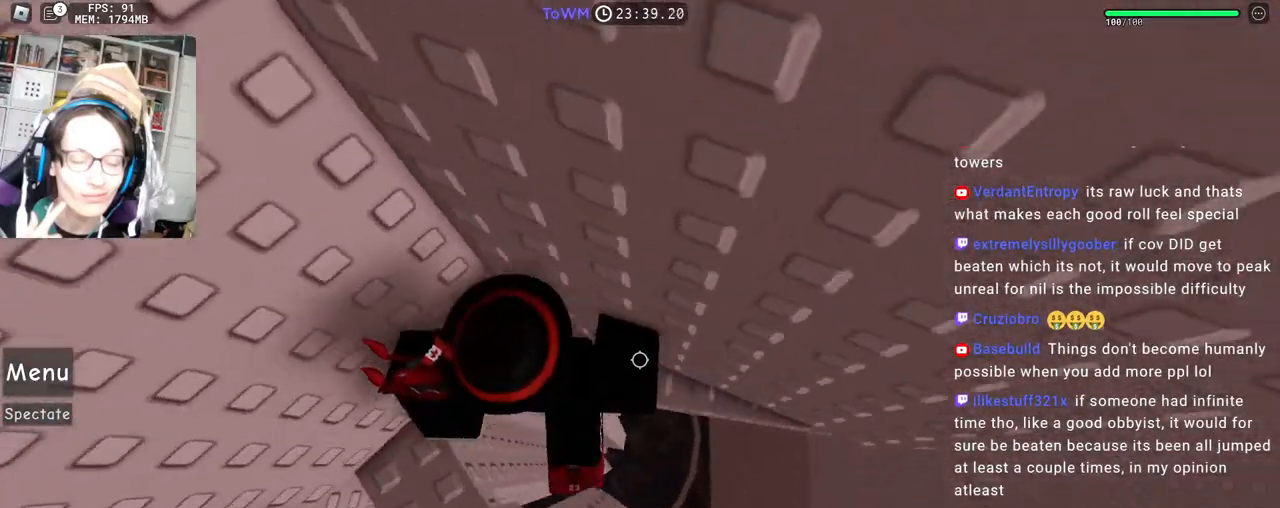
{"keys": ["d"], "mouse": ["right"], "events": []}
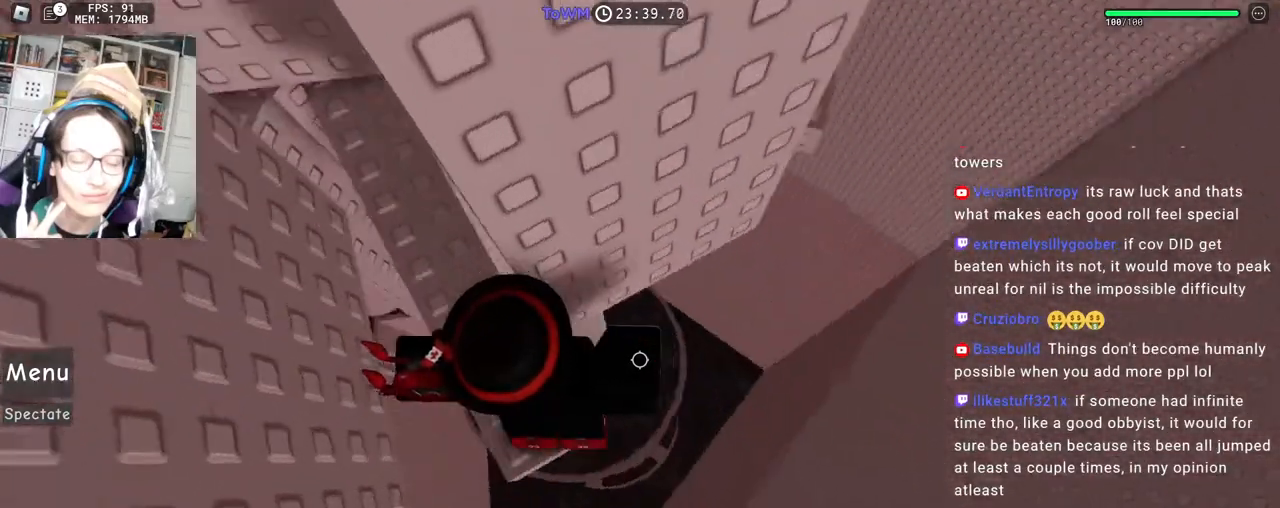
{"keys": ["w"], "mouse": ["right"], "events": [[50, "space", "down"], [133, "space", "up"], [400, "d", "up"], [417, "w", "down"]]}
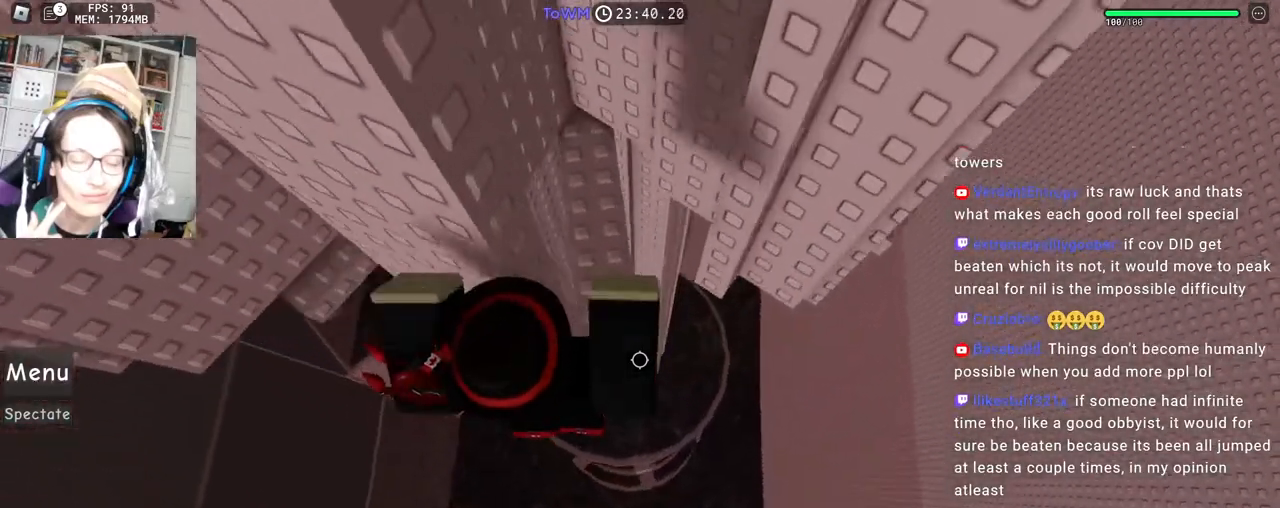
{"keys": ["d", "space"], "mouse": ["right"], "events": [[33, "mouse_wheel", "down"], [100, "mouse_wheel", "up"], [100, "w", "up"], [383, "d", "down"], [500, "space", "down"]]}
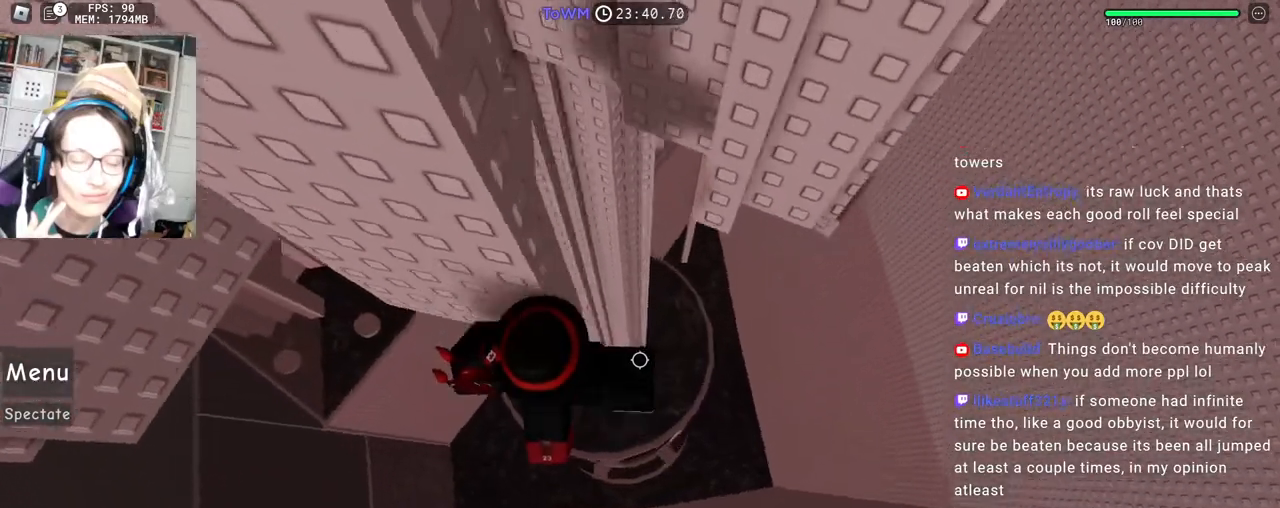
{"keys": ["d", "w"], "mouse": ["right"], "events": [[83, "space", "up"], [200, "w", "down"], [217, "d", "up"], [500, "d", "down"]]}
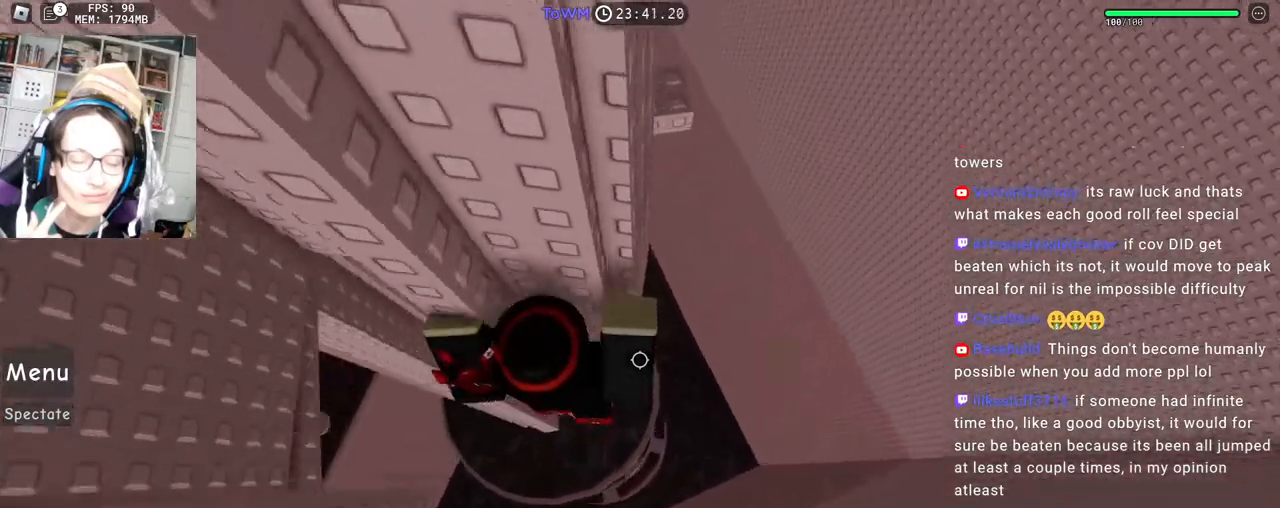
{"keys": ["d", "w"], "mouse": ["right"], "events": [[67, "w", "up"], [117, "space", "down"], [217, "space", "up"], [417, "w", "down"]]}
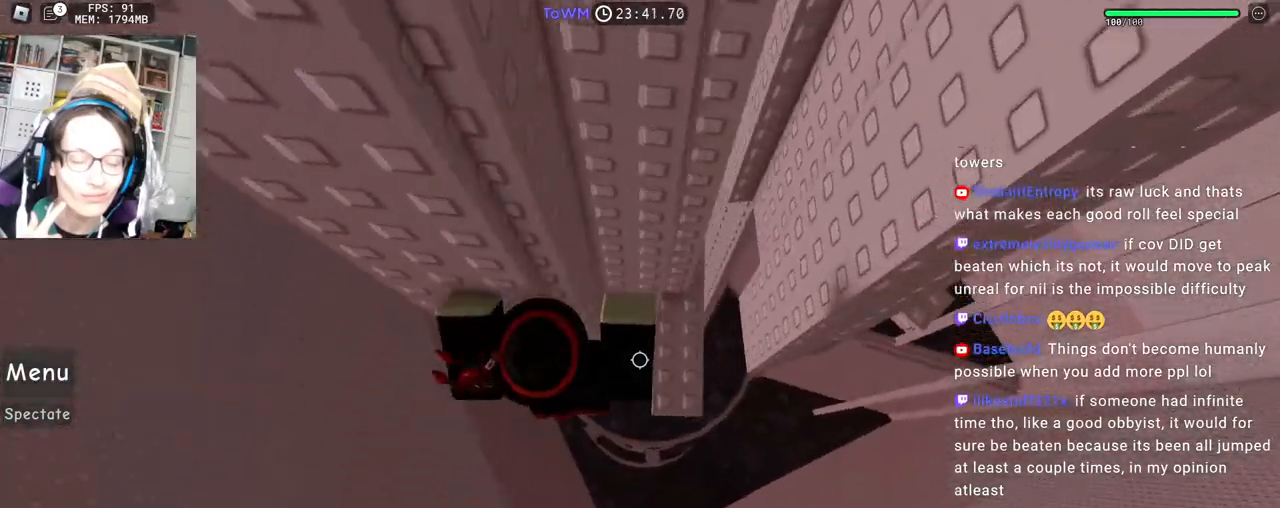
{"keys": ["d"], "mouse": ["right"], "events": [[17, "d", "up"], [67, "w", "up"], [117, "d", "down"], [233, "space", "down"], [333, "space", "up"]]}
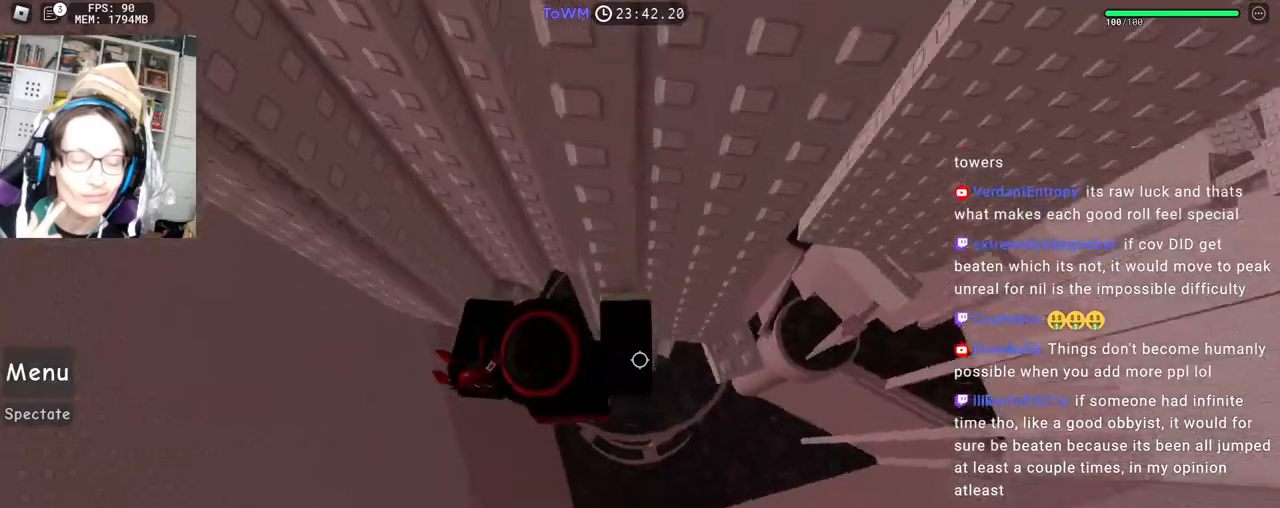
{"keys": ["d"], "mouse": ["right"], "events": [[67, "w", "down"], [167, "w", "up"], [300, "space", "down"], [400, "space", "up"]]}
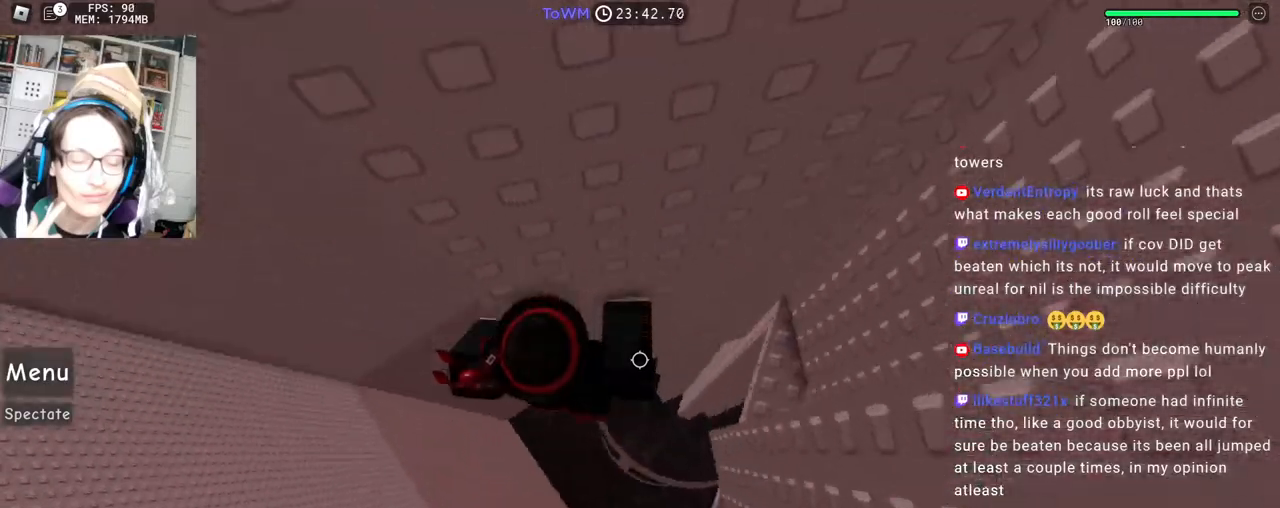
{"keys": ["d", "space"], "mouse": ["right"], "events": [[233, "d", "up"], [317, "d", "down"], [467, "space", "down"]]}
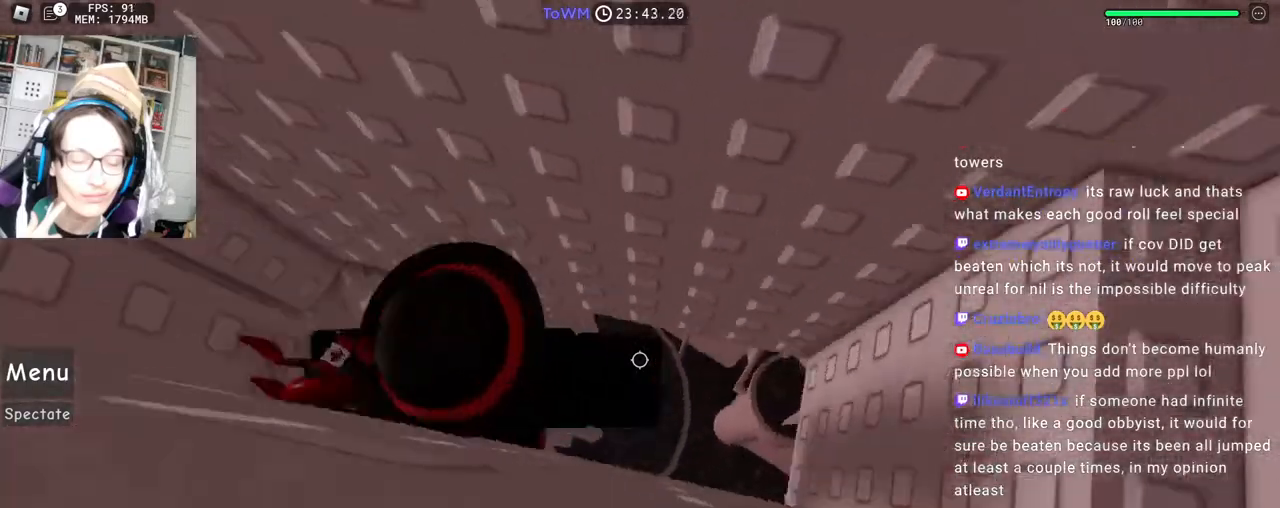
{"keys": ["space"], "mouse": ["right"], "events": [[50, "space", "up"], [250, "w", "down"], [317, "d", "up"], [417, "space", "down"], [450, "w", "up"]]}
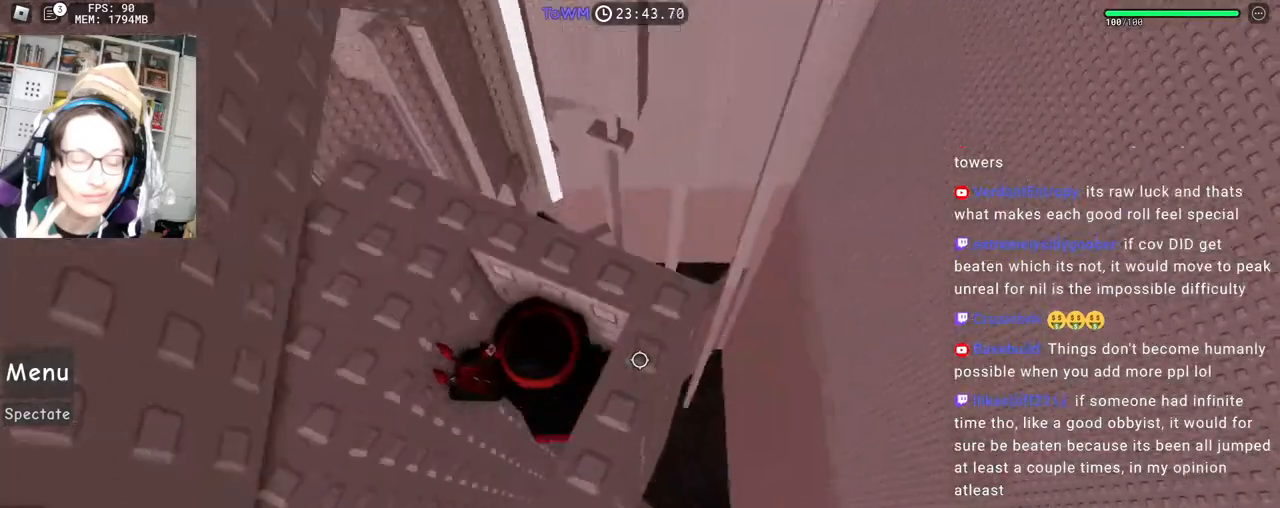
{"keys": [], "mouse": ["right"], "events": [[33, "space", "up"], [83, "w", "down"], [133, "mouse_wheel", "down"], [200, "mouse_wheel", "up"], [250, "w", "up"], [317, "space", "down"], [433, "space", "up"]]}
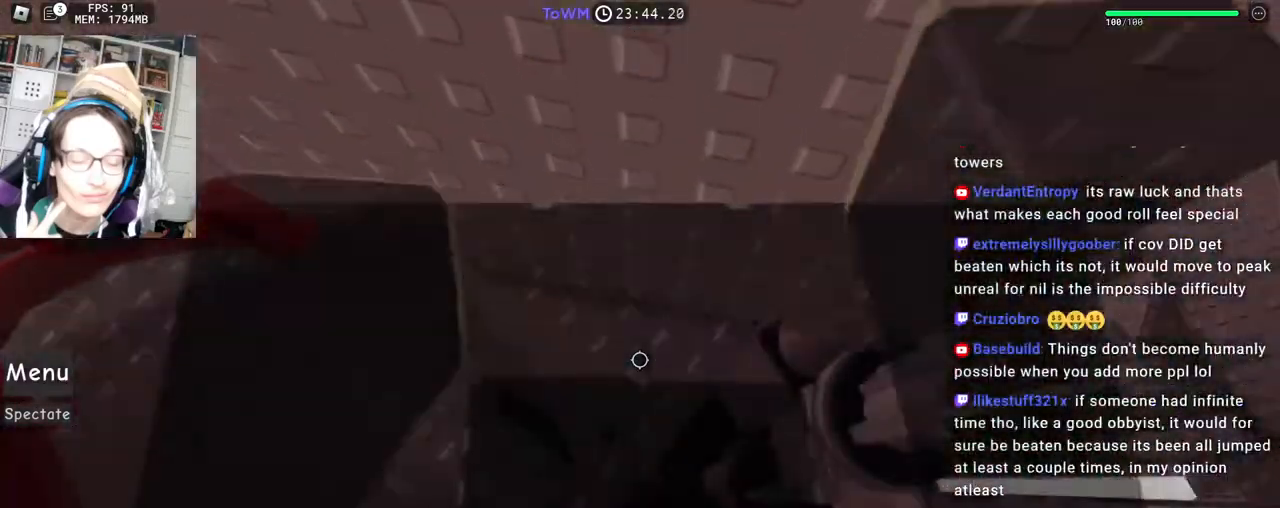
{"keys": ["w"], "mouse": ["right"], "events": [[133, "w", "down"]]}
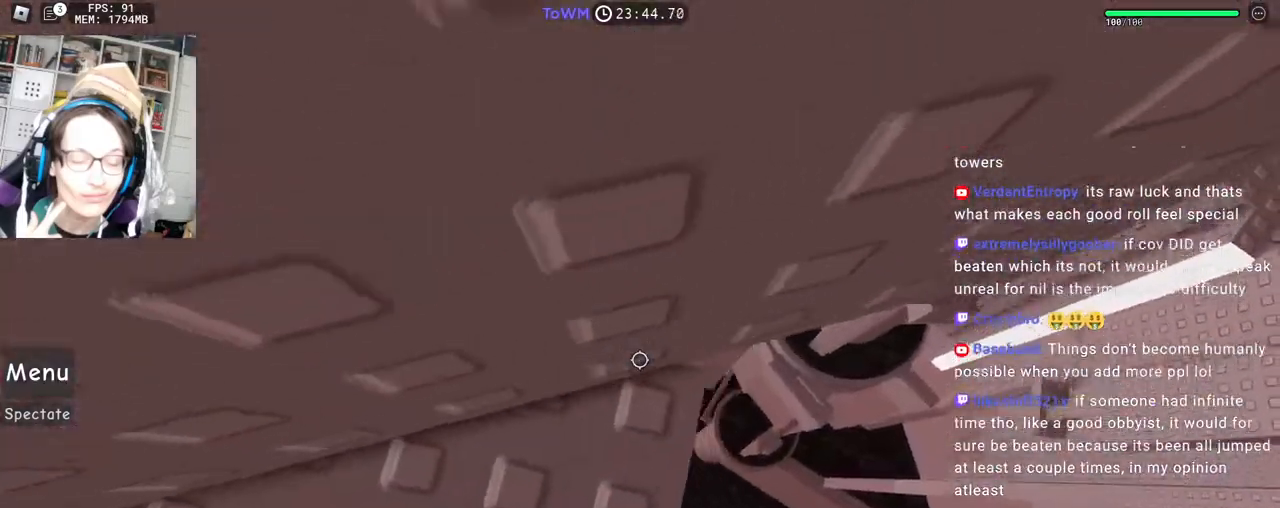
{"keys": [], "mouse": ["right"], "events": [[150, "w", "up"], [267, "w", "down"], [317, "w", "up"]]}
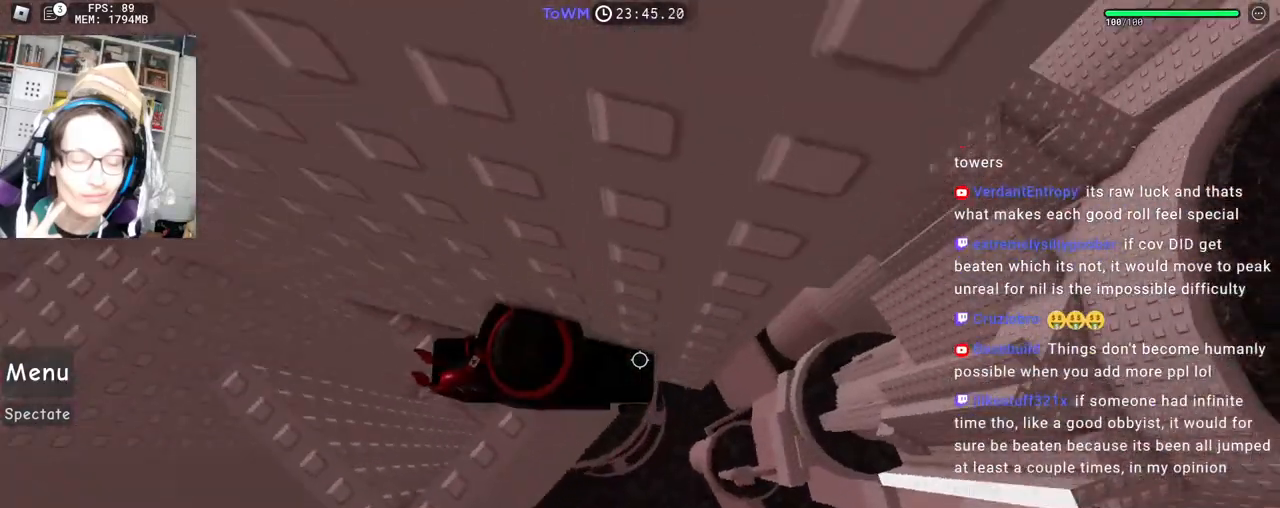
{"keys": ["d", "space"], "mouse": ["right"], "events": [[83, "d", "down"], [233, "space", "down"]]}
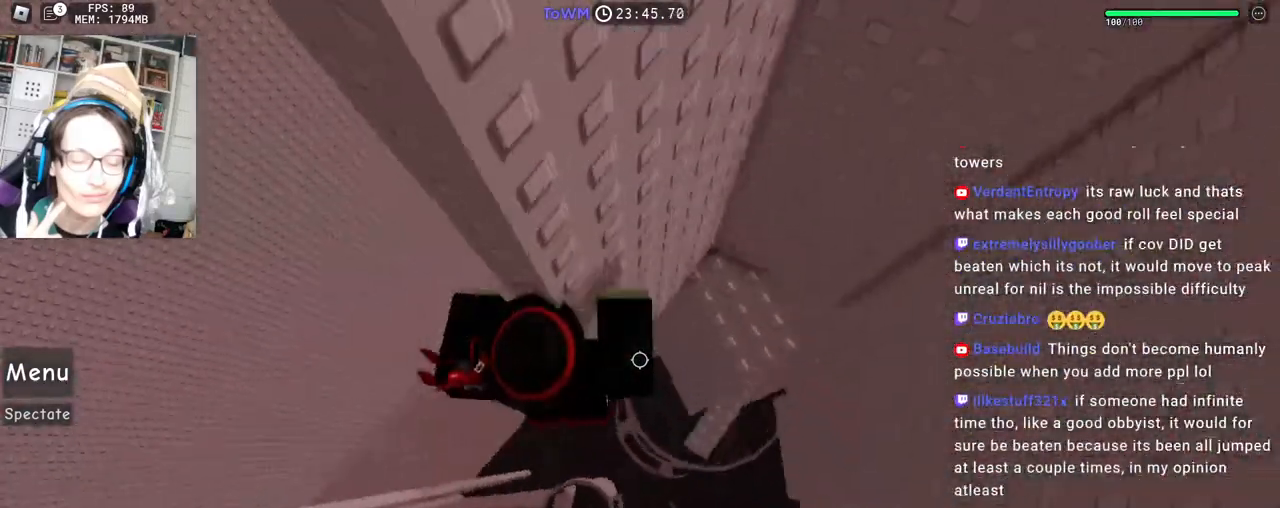
{"keys": [], "mouse": ["right"], "events": [[350, "d", "up"], [367, "space", "up"], [417, "s", "down"], [433, "a", "down"], [483, "a", "up"], [483, "s", "up"]]}
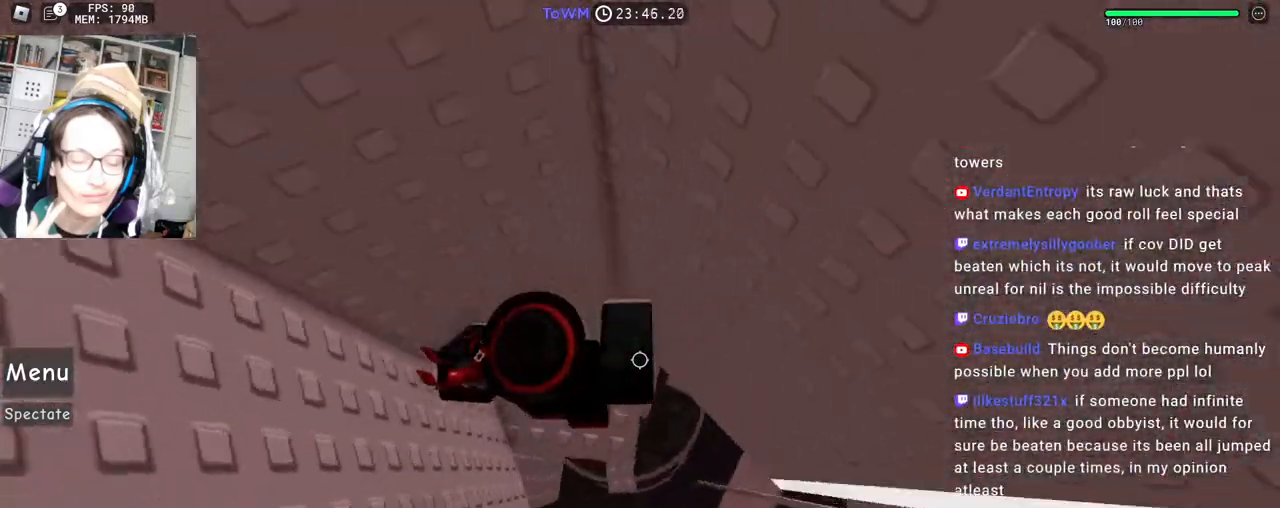
{"keys": ["d"], "mouse": ["right"], "events": [[417, "d", "down"]]}
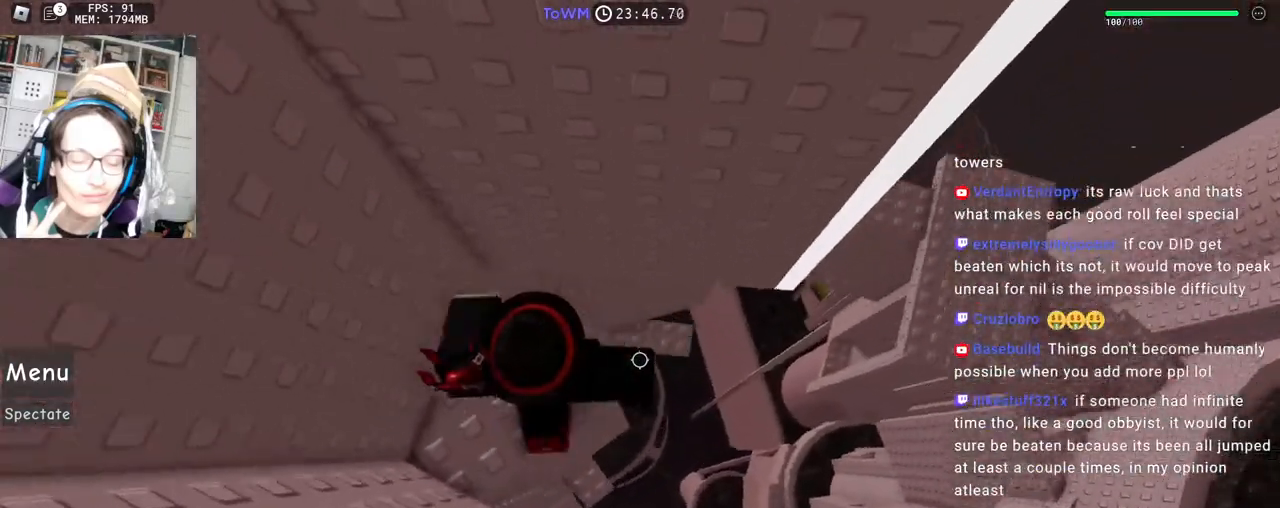
{"keys": ["d"], "mouse": ["right"], "events": [[17, "d", "up"], [117, "d", "down"], [267, "space", "down"], [350, "space", "up"]]}
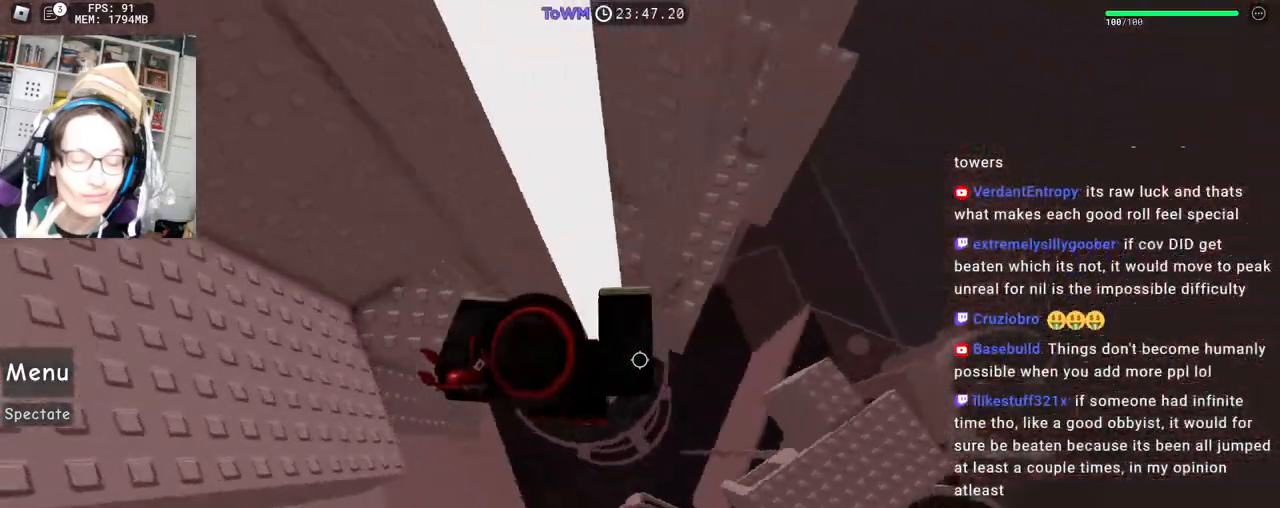
{"keys": ["d"], "mouse": ["right"], "events": []}
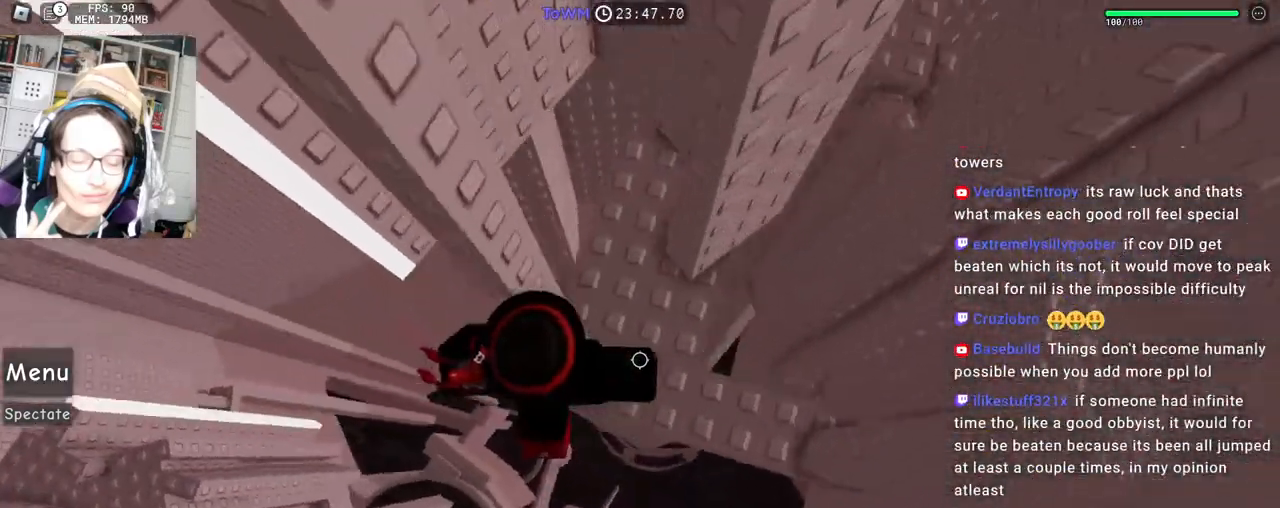
{"keys": ["d", "space"], "mouse": ["right"], "events": [[117, "w", "down"], [267, "d", "up"], [283, "w", "up"], [317, "d", "down"], [450, "space", "down"]]}
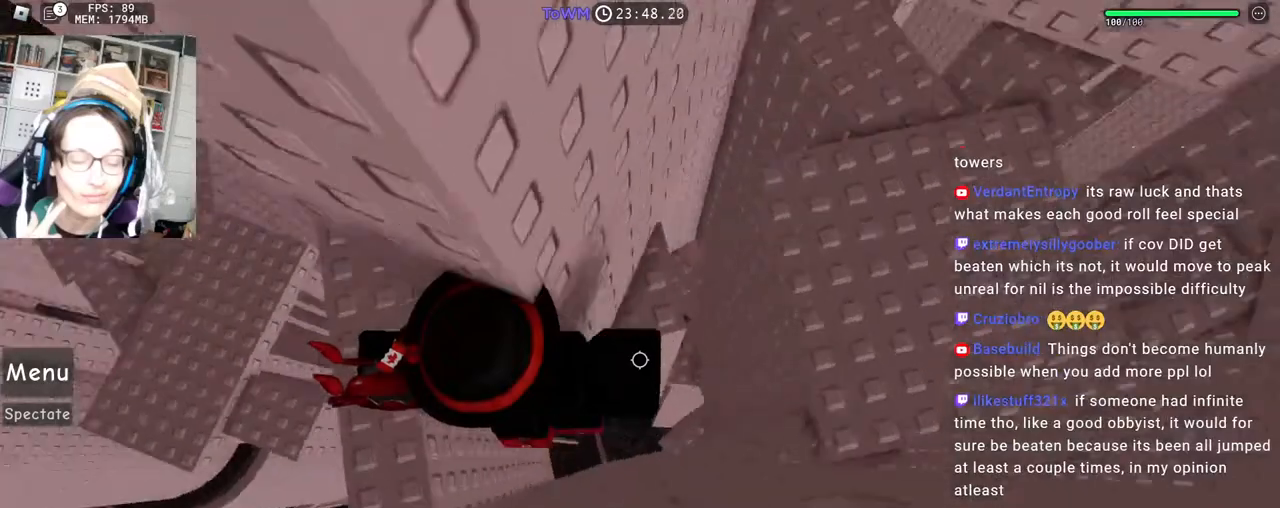
{"keys": [], "mouse": ["right"], "events": [[50, "space", "up"], [83, "mouse_wheel", "down"], [100, "mouse_wheel", "up"], [183, "shift", "down"], [267, "w", "down"], [383, "shift", "up"], [400, "d", "up"], [433, "w", "up"]]}
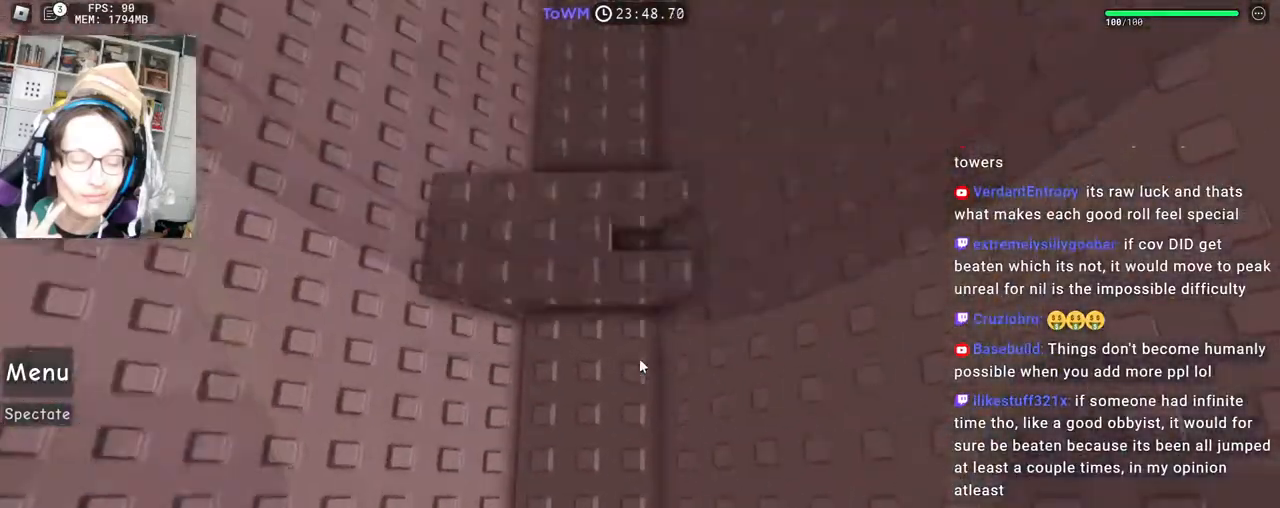
{"keys": ["w"], "mouse": ["right"], "events": [[83, "w", "down"], [317, "space", "down"], [417, "space", "up"]]}
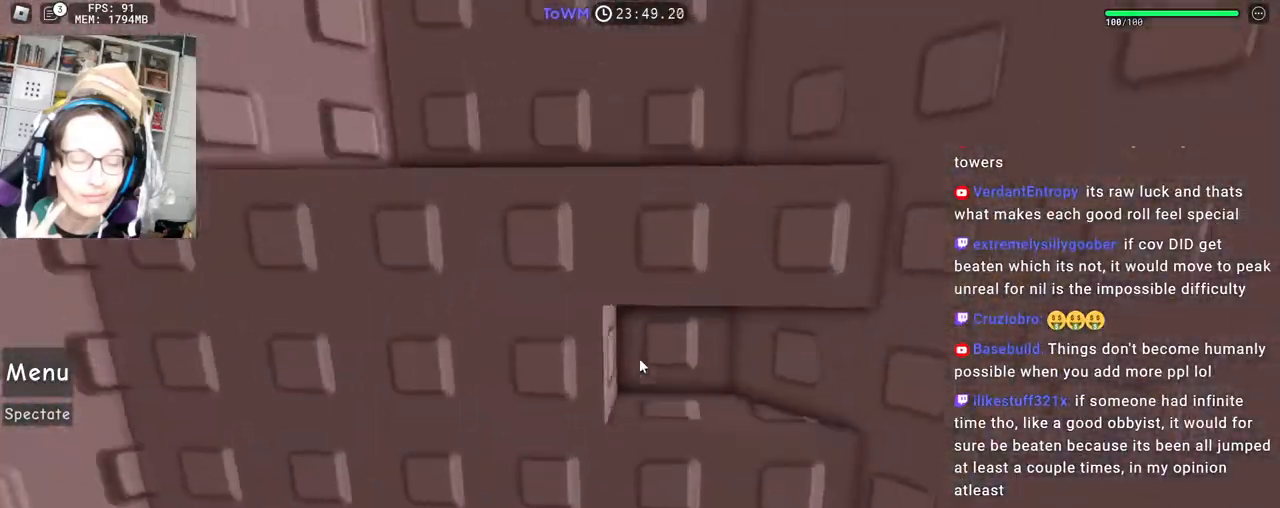
{"keys": [], "mouse": ["right"], "events": [[250, "w", "up"], [333, "d", "down"], [417, "d", "up"]]}
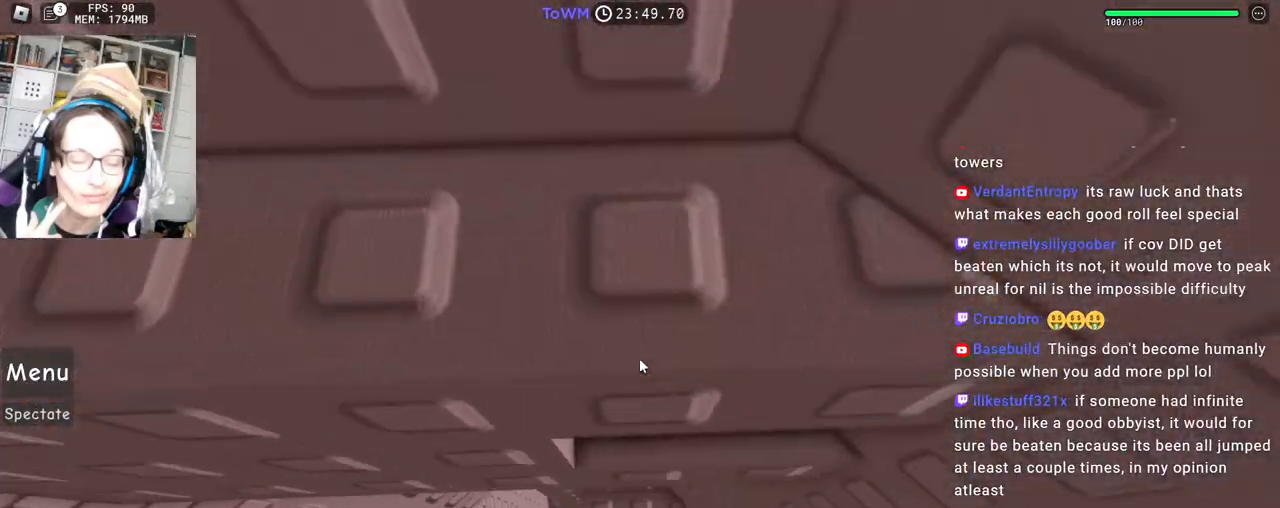
{"keys": [], "mouse": ["right"], "events": [[17, "d", "down"], [100, "d", "up"], [200, "d", "down"], [250, "d", "up"], [450, "d", "down"], [483, "d", "up"]]}